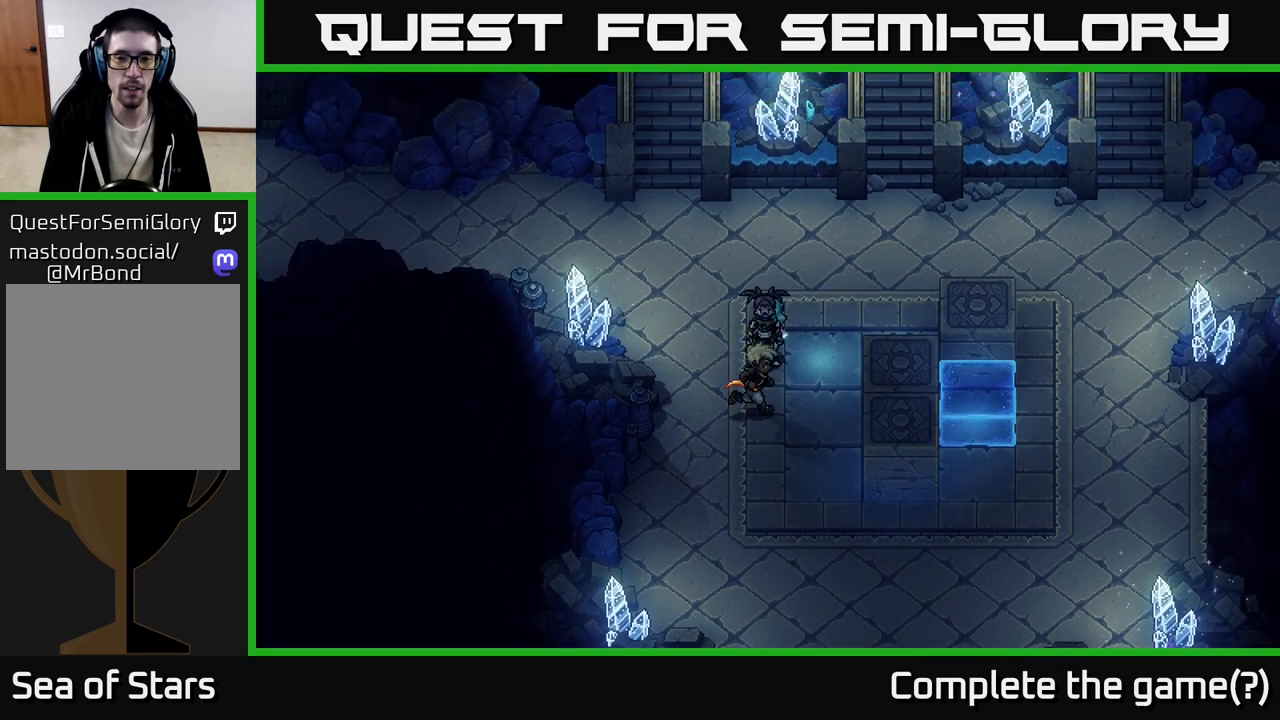
Gameplay with a controller (Xbox layout); each line is a JSON object with the inputs held at the frame after it. "events" lists button and stick changes between this image and that frame as [ms after this image, input, new state], when the widget could be followed in between.
{"buttons": [], "left_stick": "up-right", "right_stick": "center", "events": [[83, "left_stick", "up-right"]]}
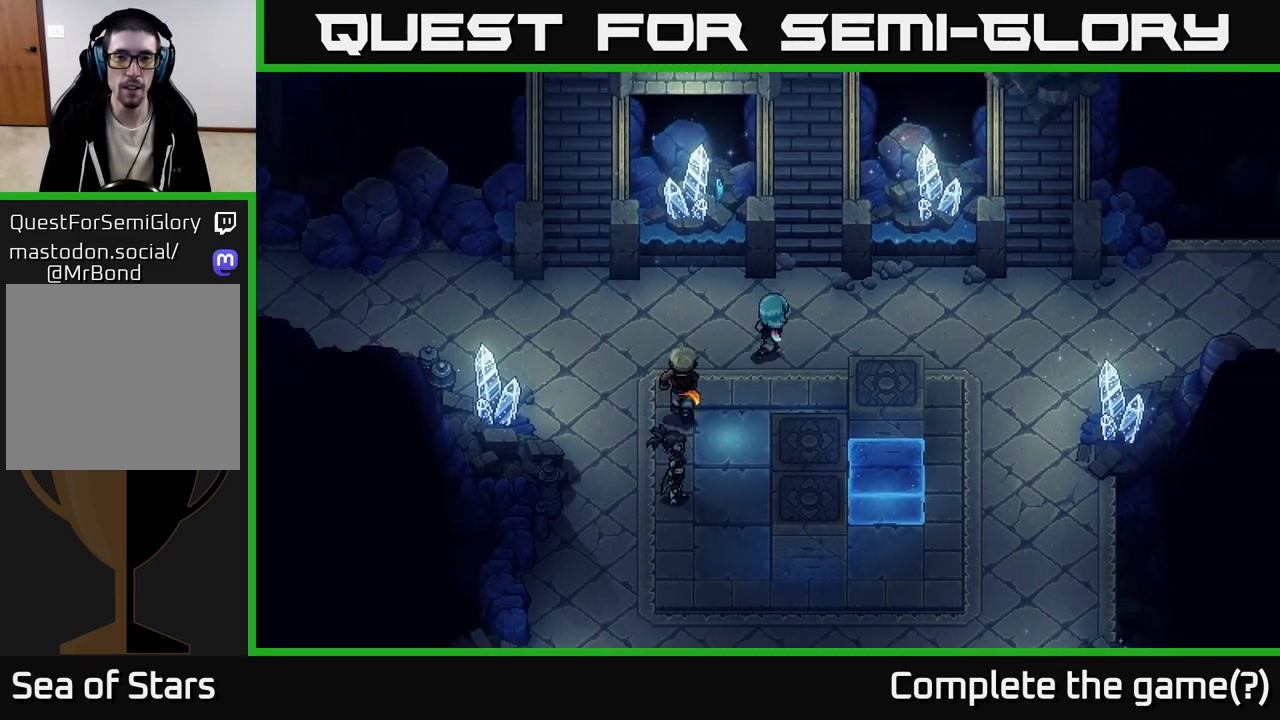
{"buttons": [], "left_stick": "up", "right_stick": "center", "events": [[283, "left_stick", "up"]]}
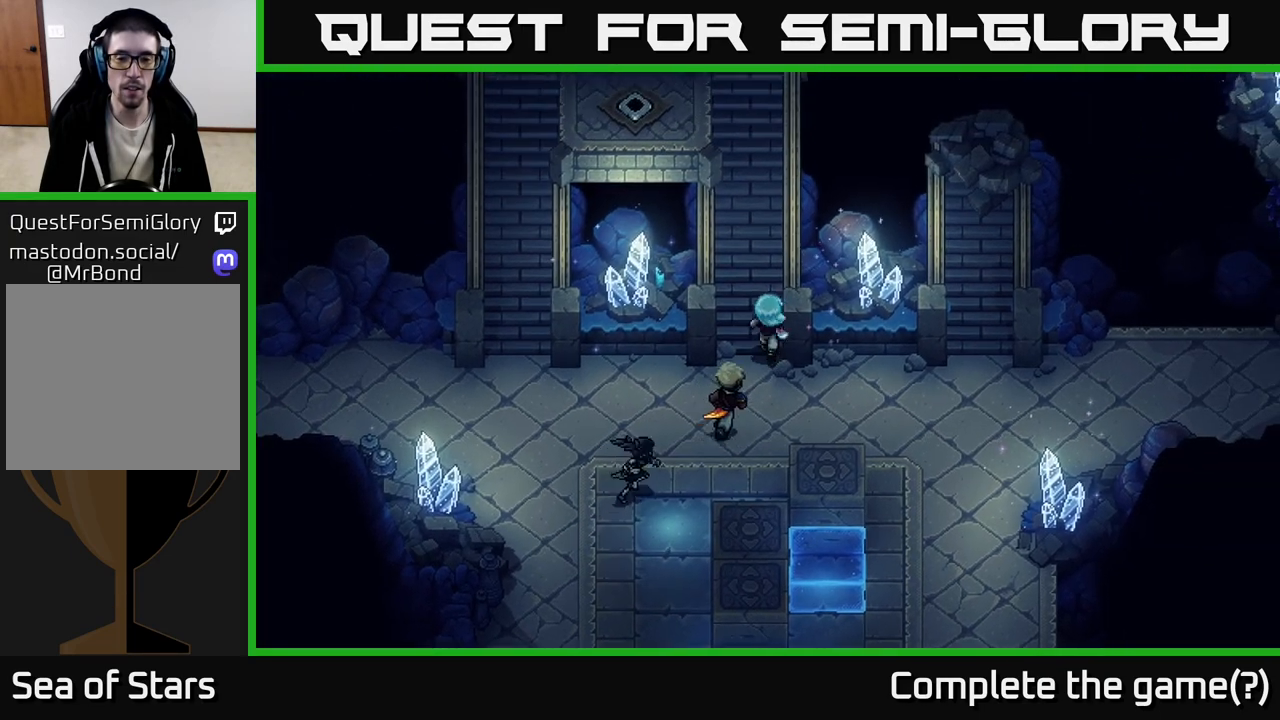
{"buttons": [], "left_stick": "up", "right_stick": "center", "events": []}
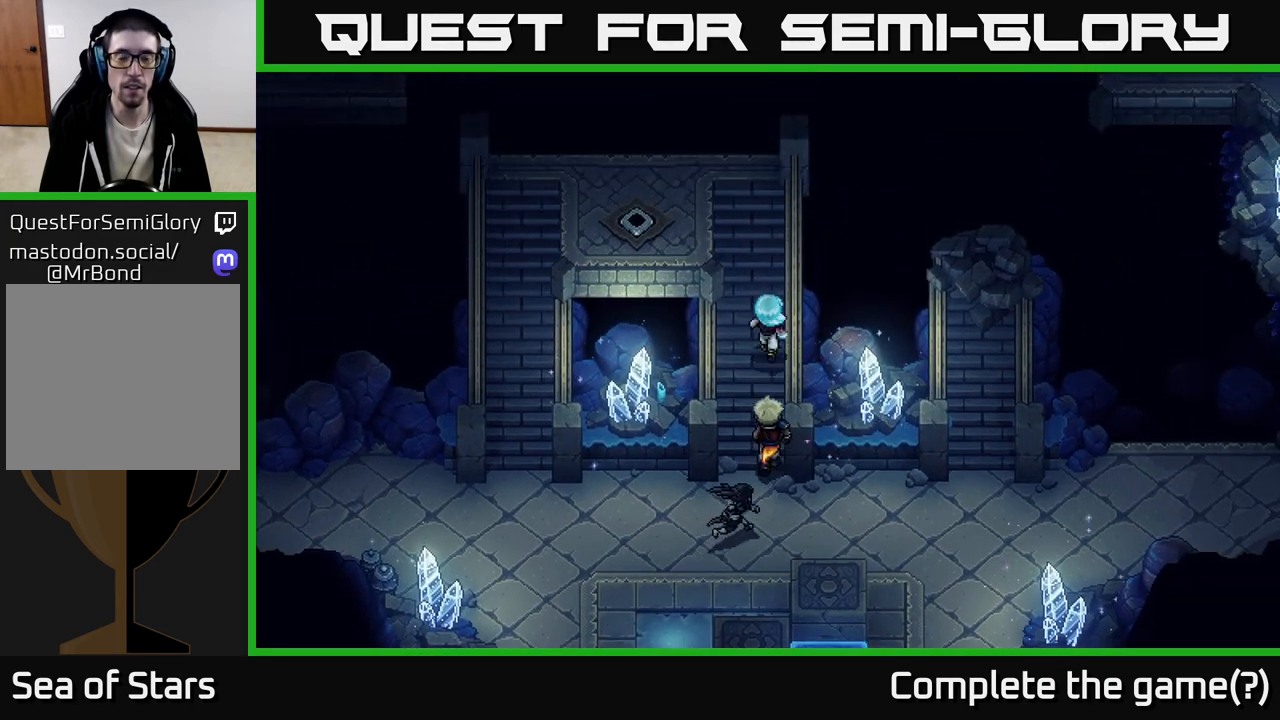
{"buttons": [], "left_stick": "up", "right_stick": "center", "events": []}
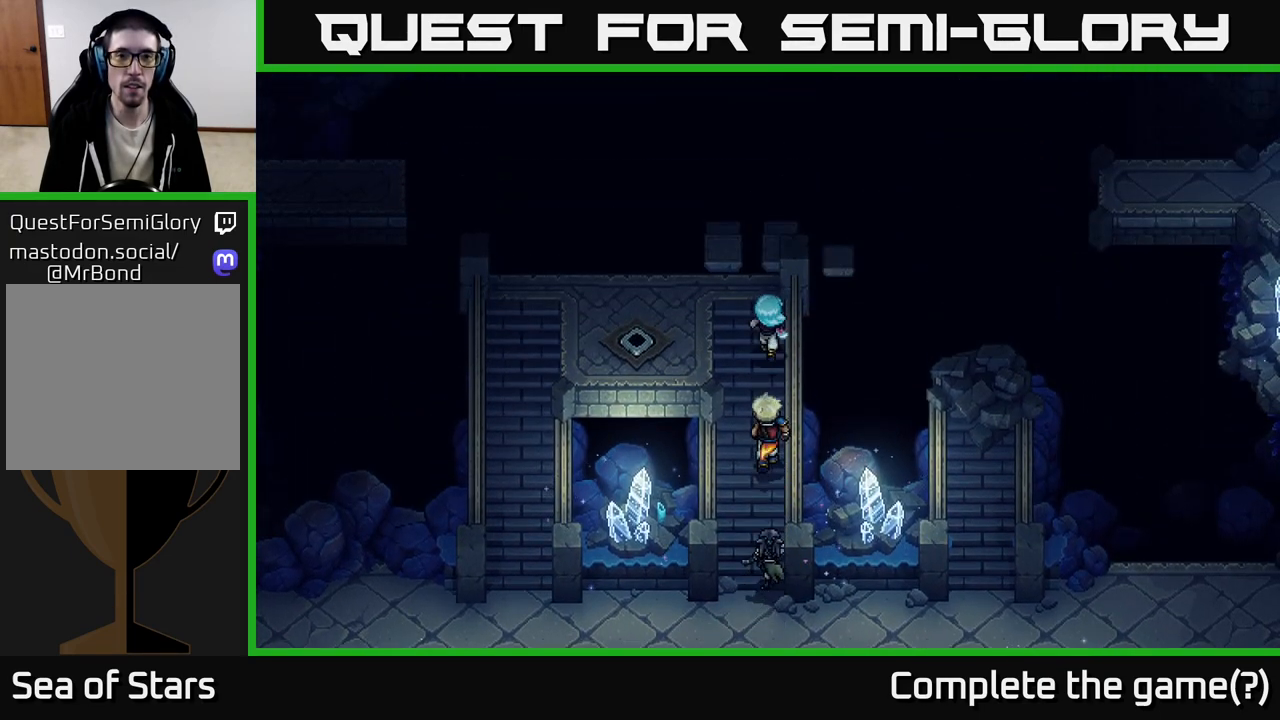
{"buttons": [], "left_stick": "up", "right_stick": "center", "events": []}
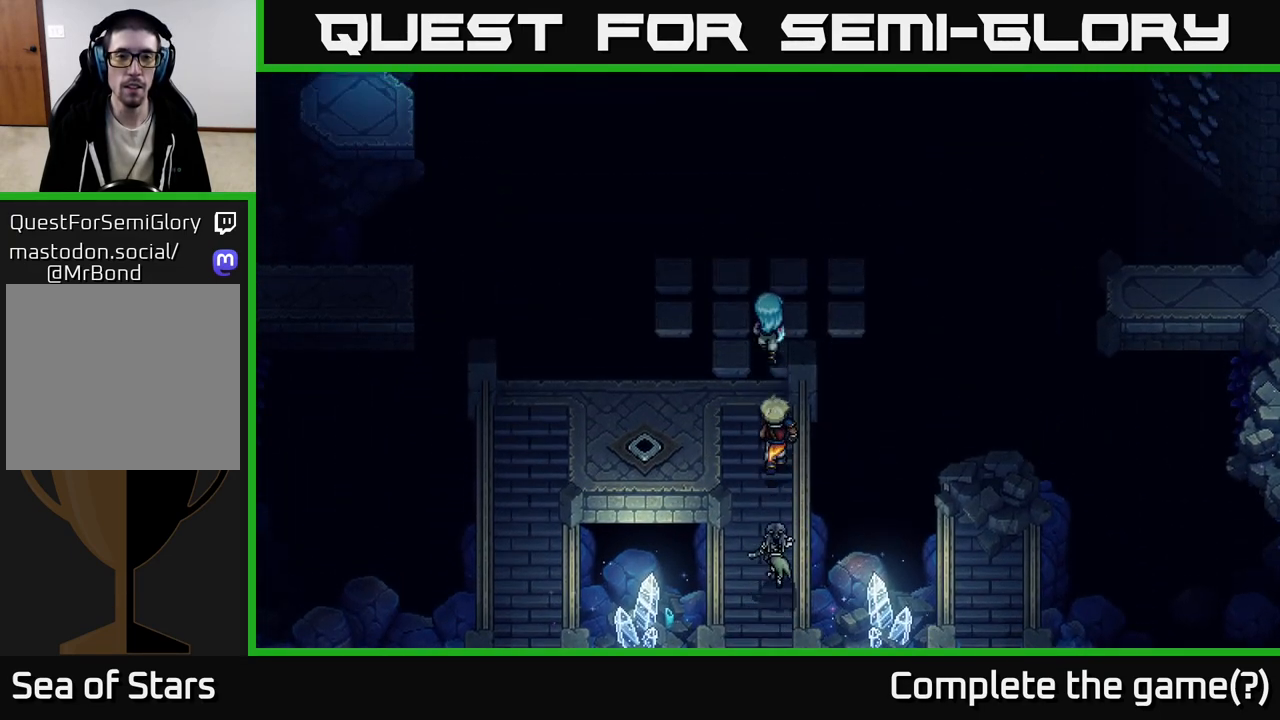
{"buttons": [], "left_stick": "up", "right_stick": "center", "events": []}
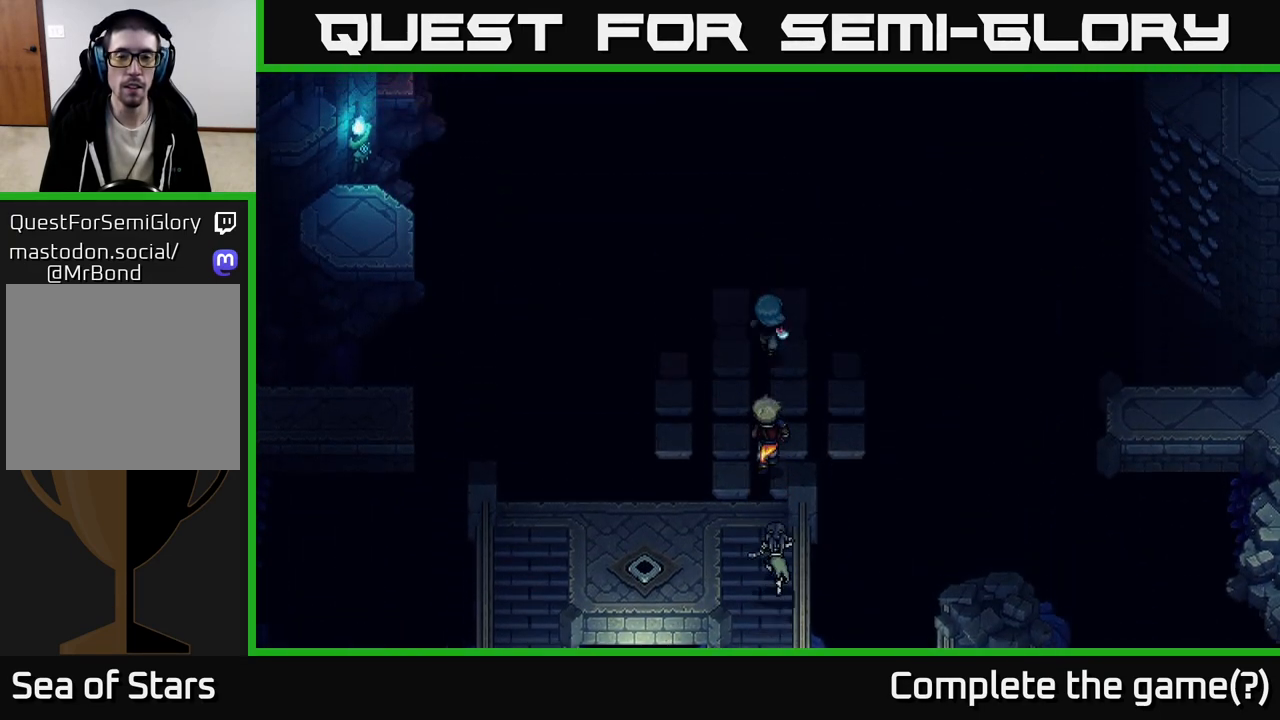
{"buttons": [], "left_stick": "up", "right_stick": "center", "events": []}
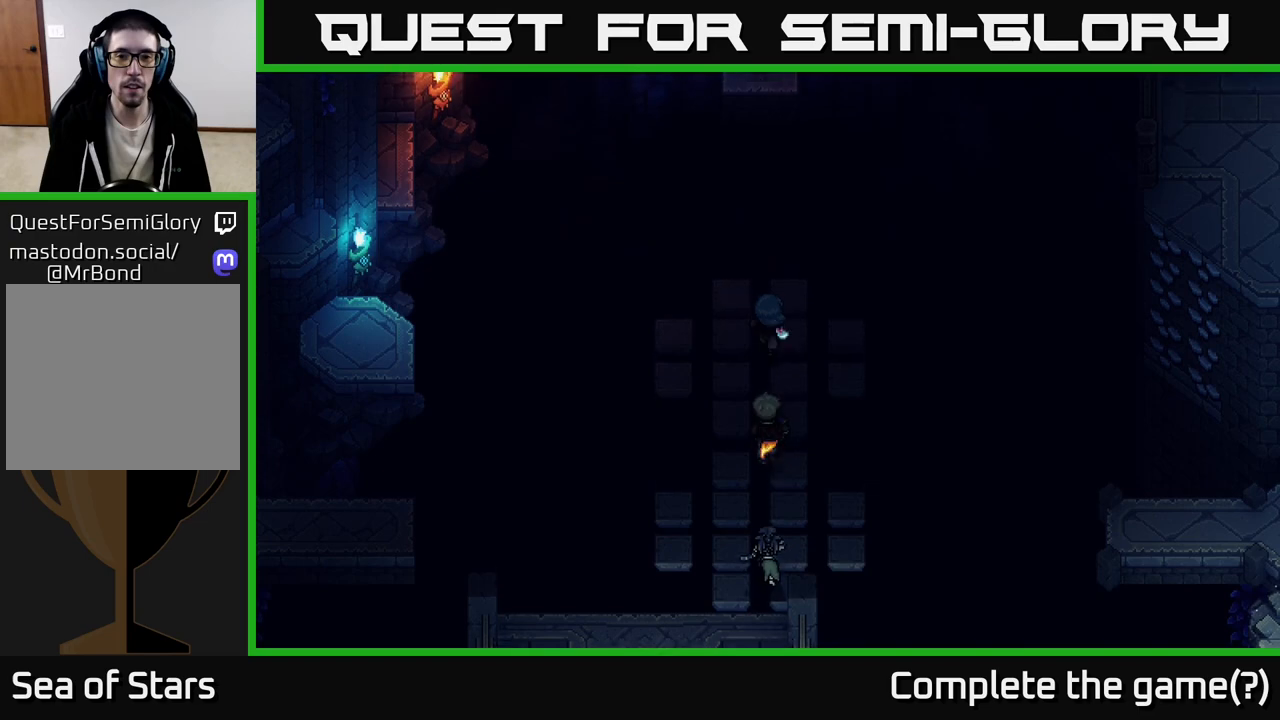
{"buttons": [], "left_stick": "up", "right_stick": "center", "events": []}
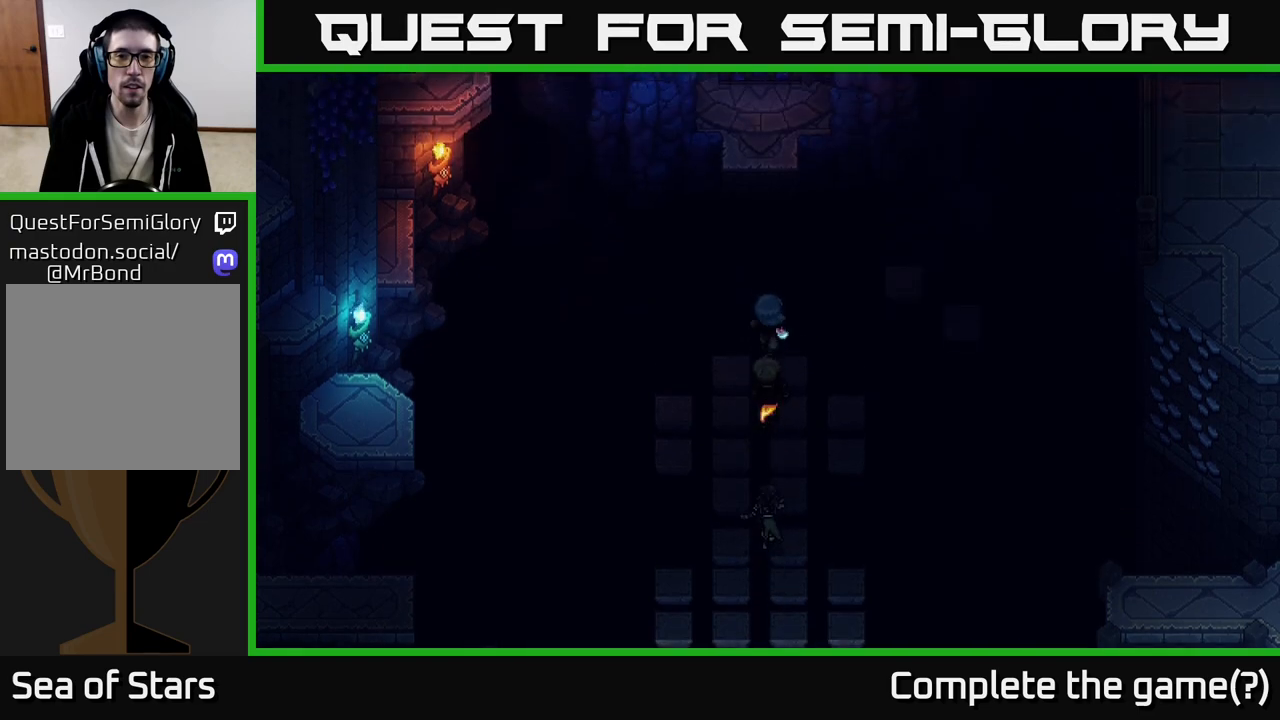
{"buttons": [], "left_stick": "up", "right_stick": "center", "events": [[150, "A", "down"], [417, "A", "up"]]}
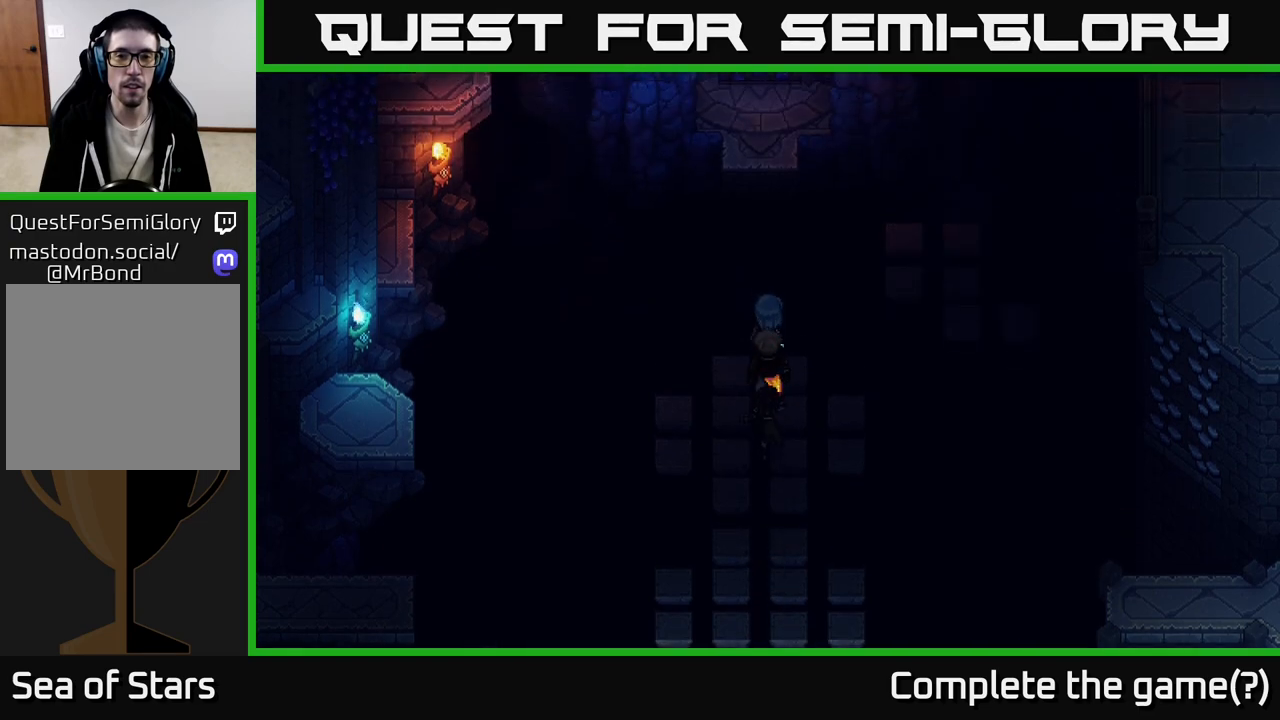
{"buttons": [], "left_stick": "center", "right_stick": "center", "events": [[67, "left_stick", "center"]]}
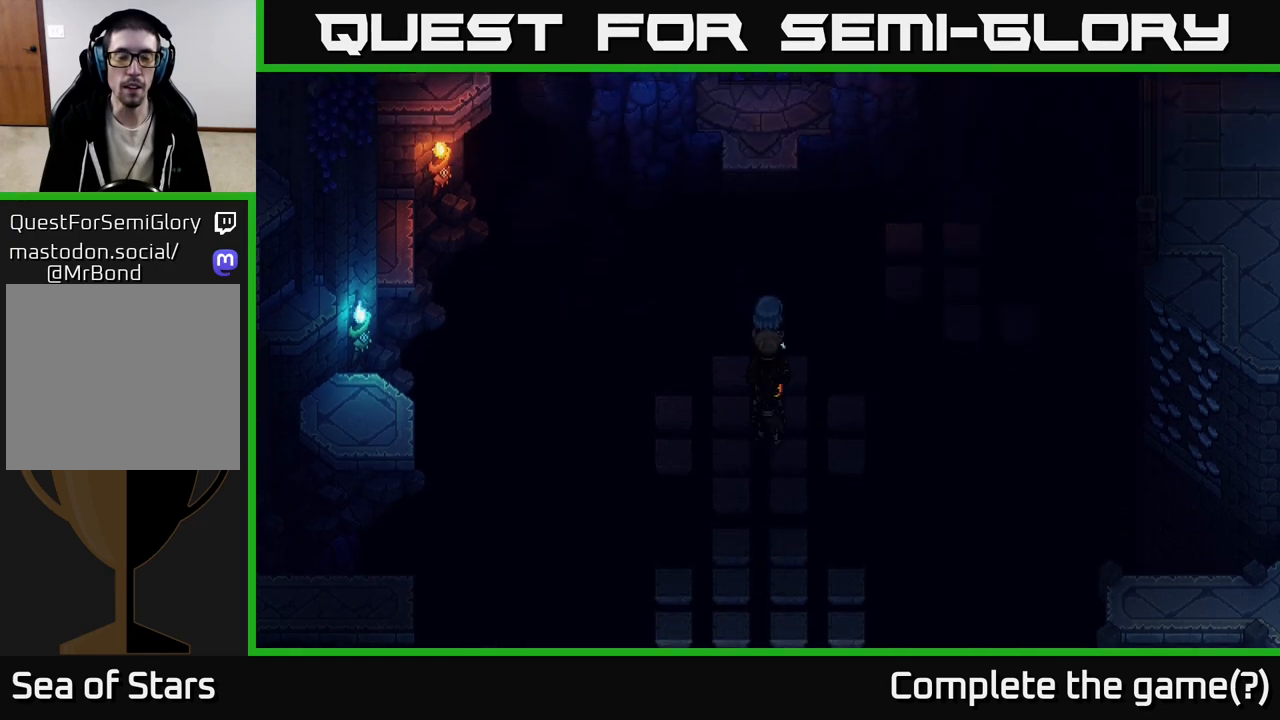
{"buttons": [], "left_stick": "center", "right_stick": "center", "events": []}
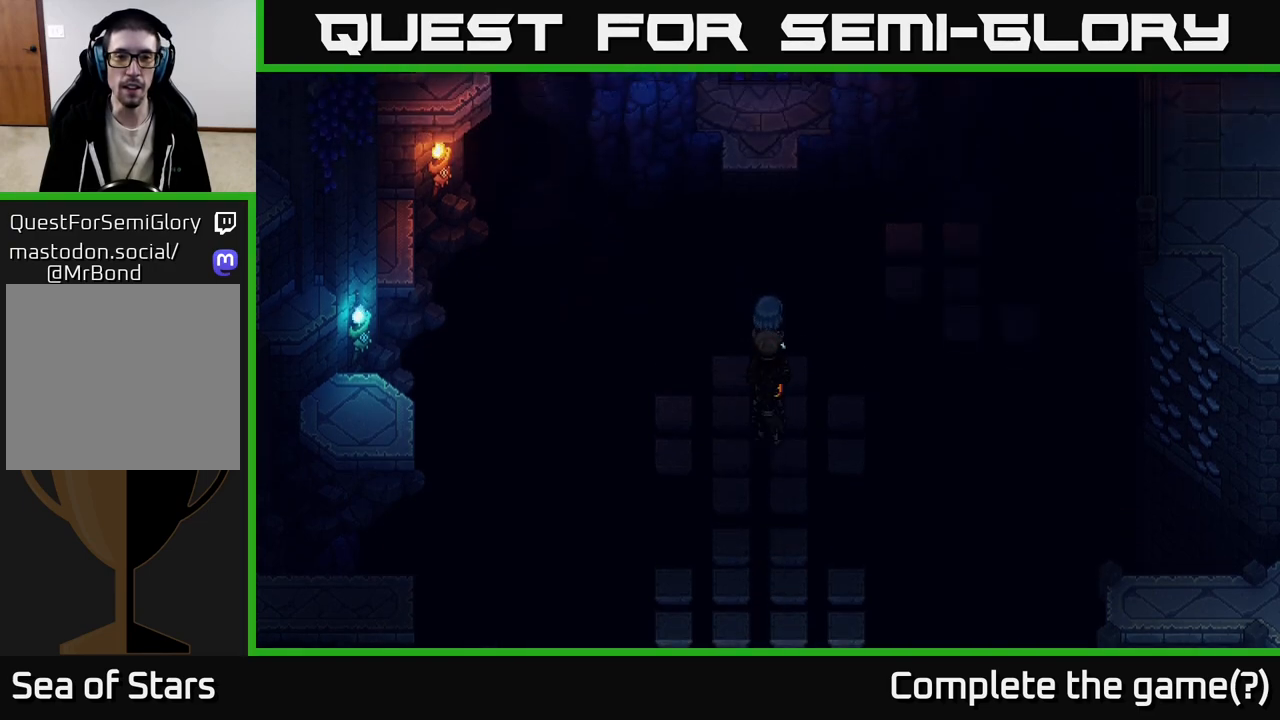
{"buttons": [], "left_stick": "center", "right_stick": "center", "events": []}
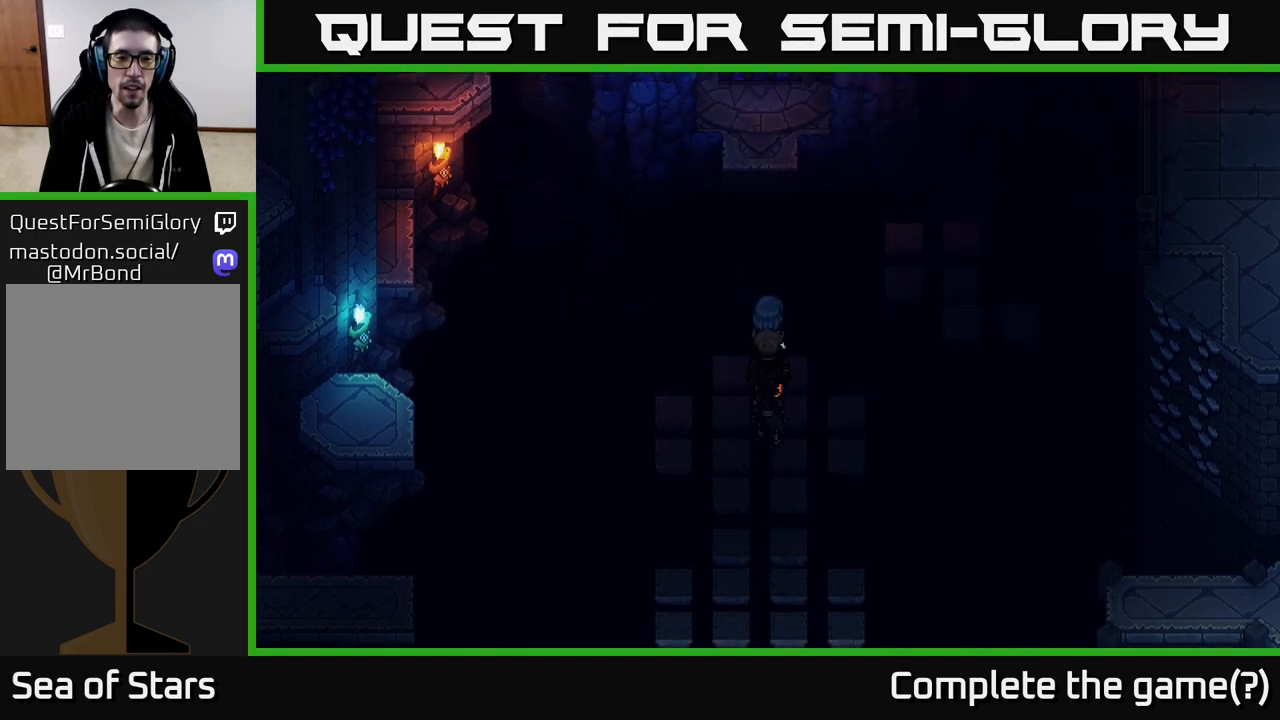
{"buttons": [], "left_stick": "left", "right_stick": "center", "events": [[333, "left_stick", "down-left"], [500, "left_stick", "left"]]}
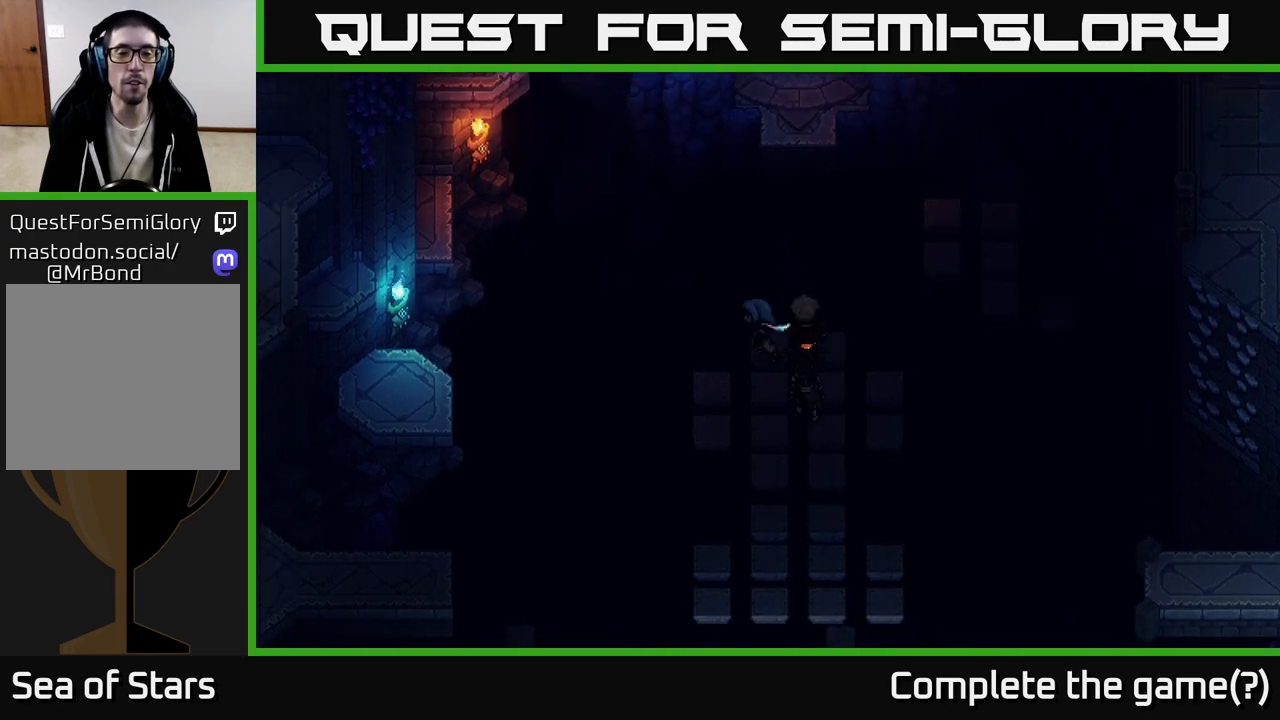
{"buttons": [], "left_stick": "center", "right_stick": "center", "events": [[117, "left_stick", "center"]]}
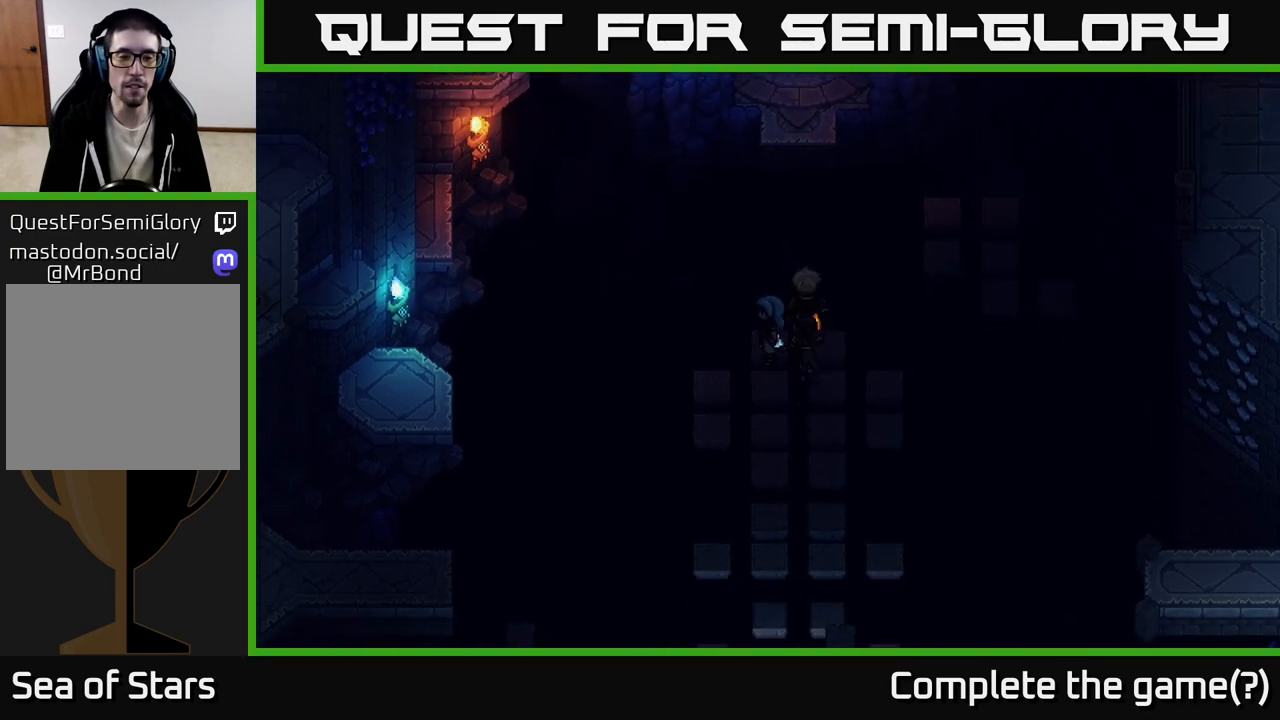
{"buttons": [], "left_stick": "center", "right_stick": "center", "events": [[50, "left_stick", "right"], [333, "left_stick", "center"]]}
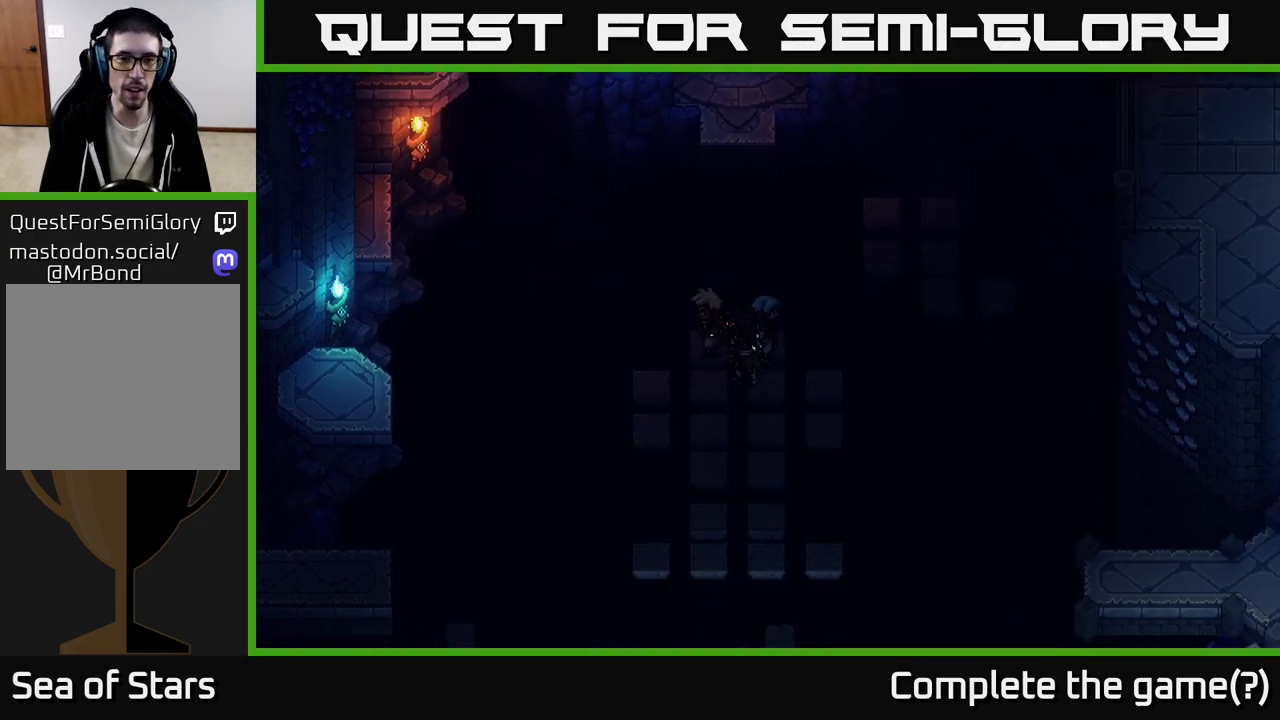
{"buttons": [], "left_stick": "center", "right_stick": "center", "events": []}
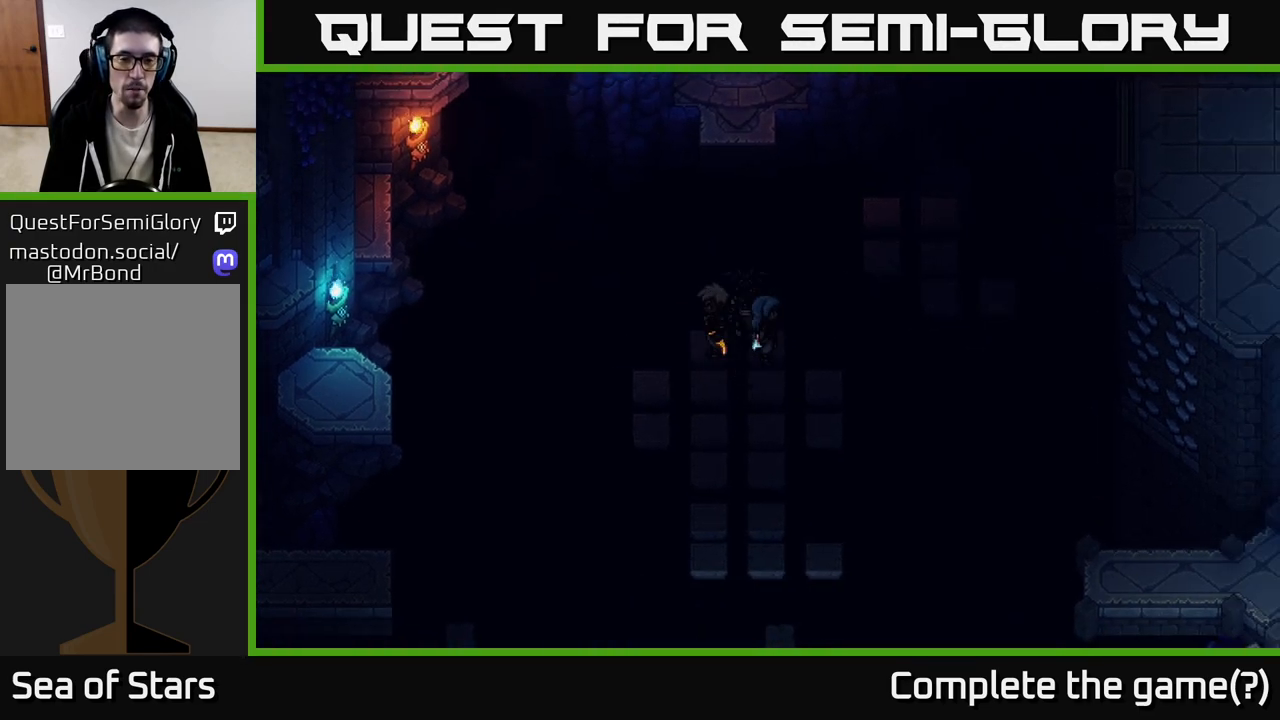
{"buttons": [], "left_stick": "center", "right_stick": "center", "events": []}
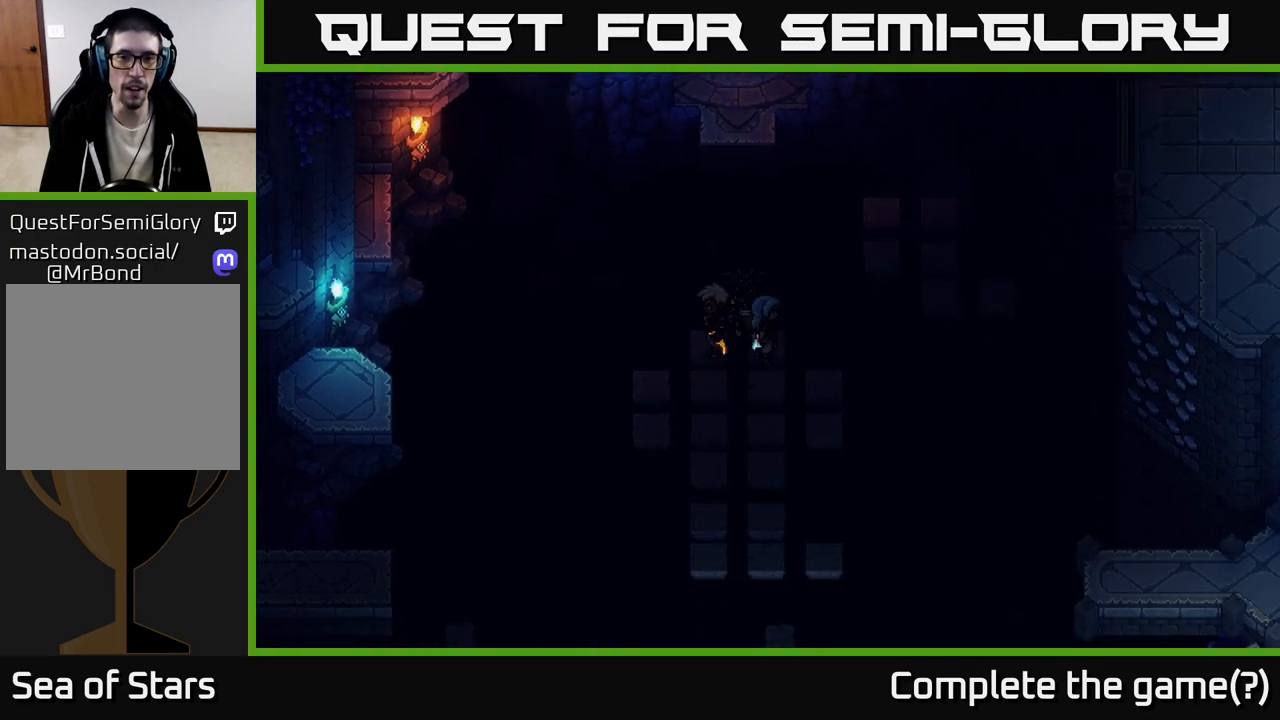
{"buttons": [], "left_stick": "center", "right_stick": "center", "events": []}
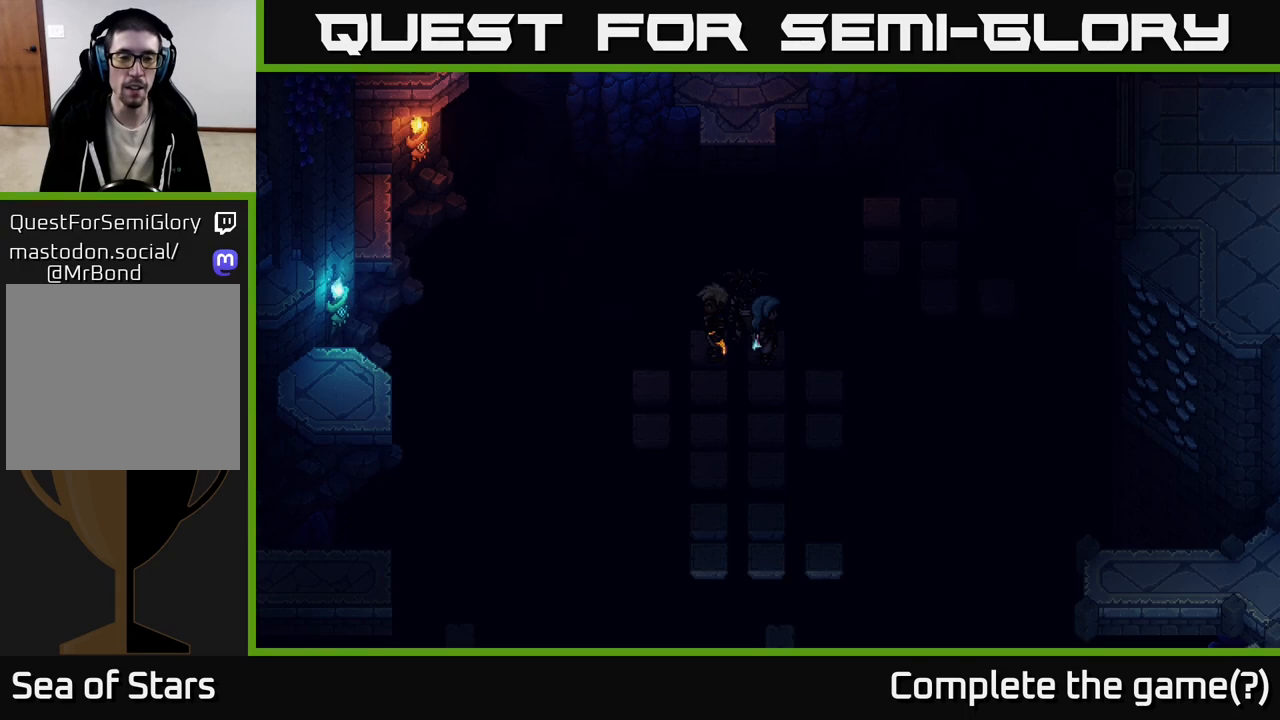
{"buttons": [], "left_stick": "center", "right_stick": "center", "events": []}
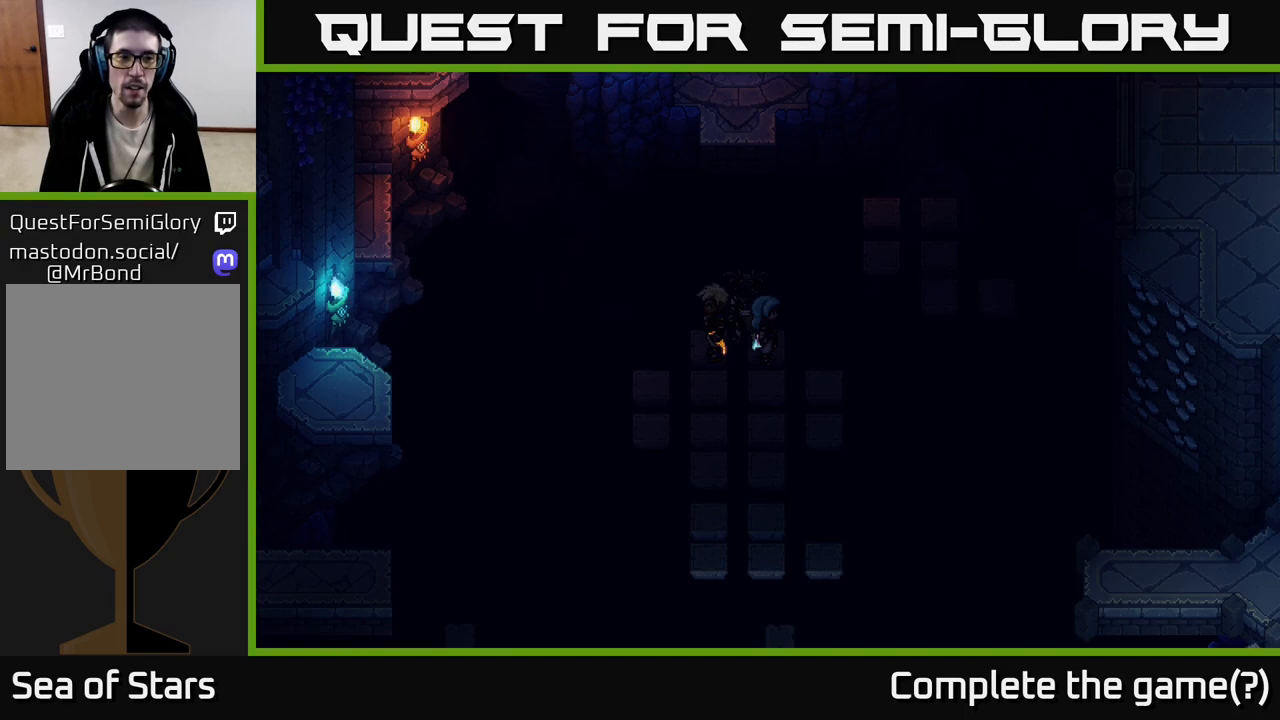
{"buttons": [], "left_stick": "down-left", "right_stick": "center", "events": [[17, "left_stick", "left"], [83, "left_stick", "down-left"]]}
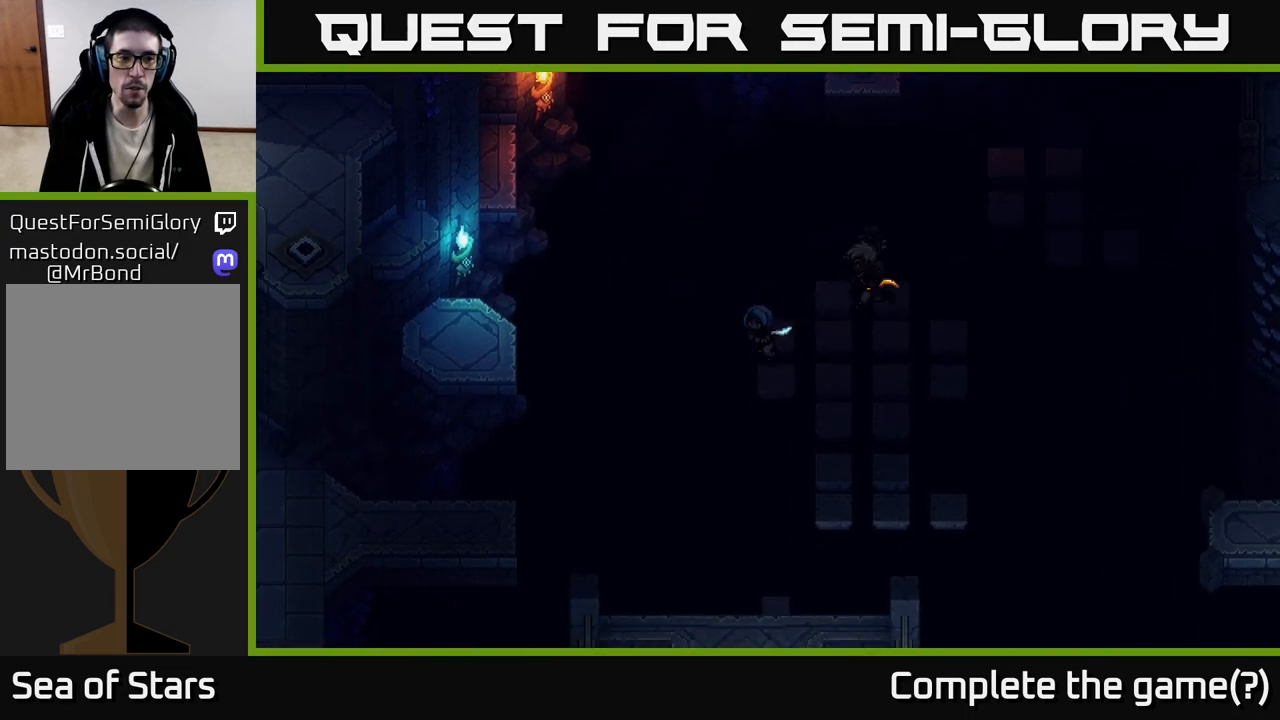
{"buttons": [], "left_stick": "down-left", "right_stick": "center", "events": [[133, "left_stick", "center"], [383, "left_stick", "down-left"]]}
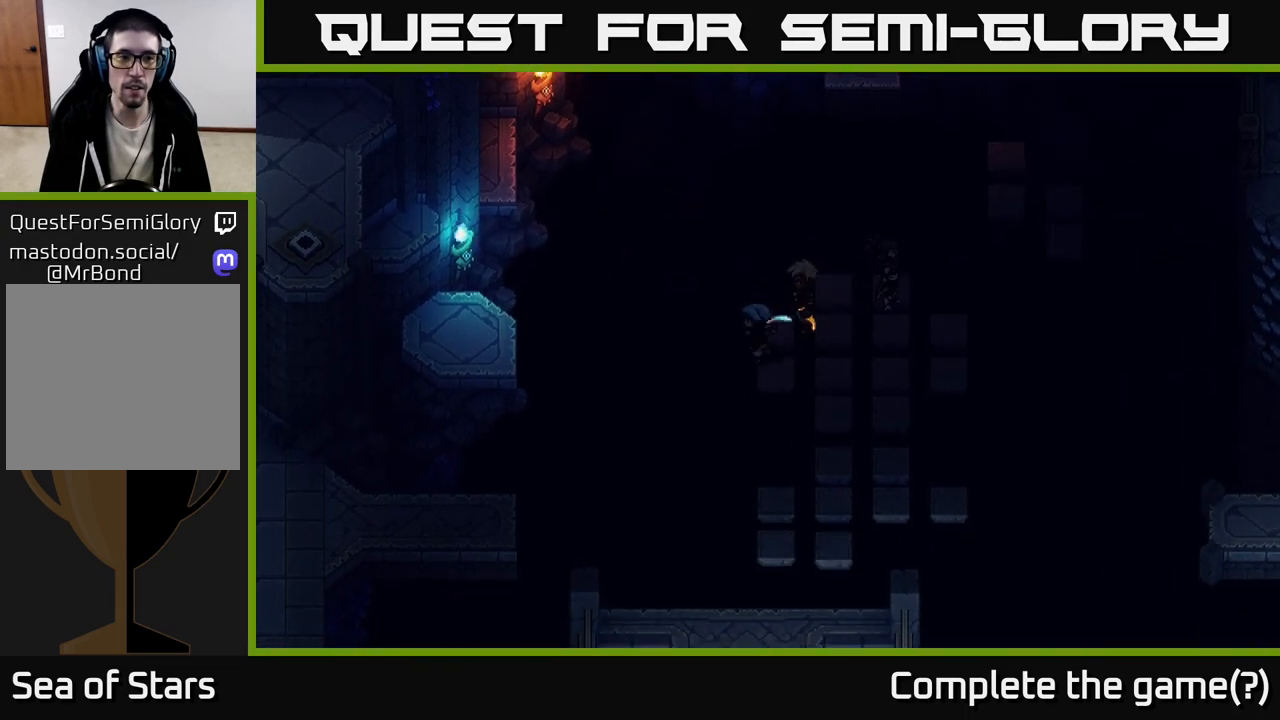
{"buttons": [], "left_stick": "center", "right_stick": "center", "events": [[117, "left_stick", "left"], [283, "left_stick", "center"]]}
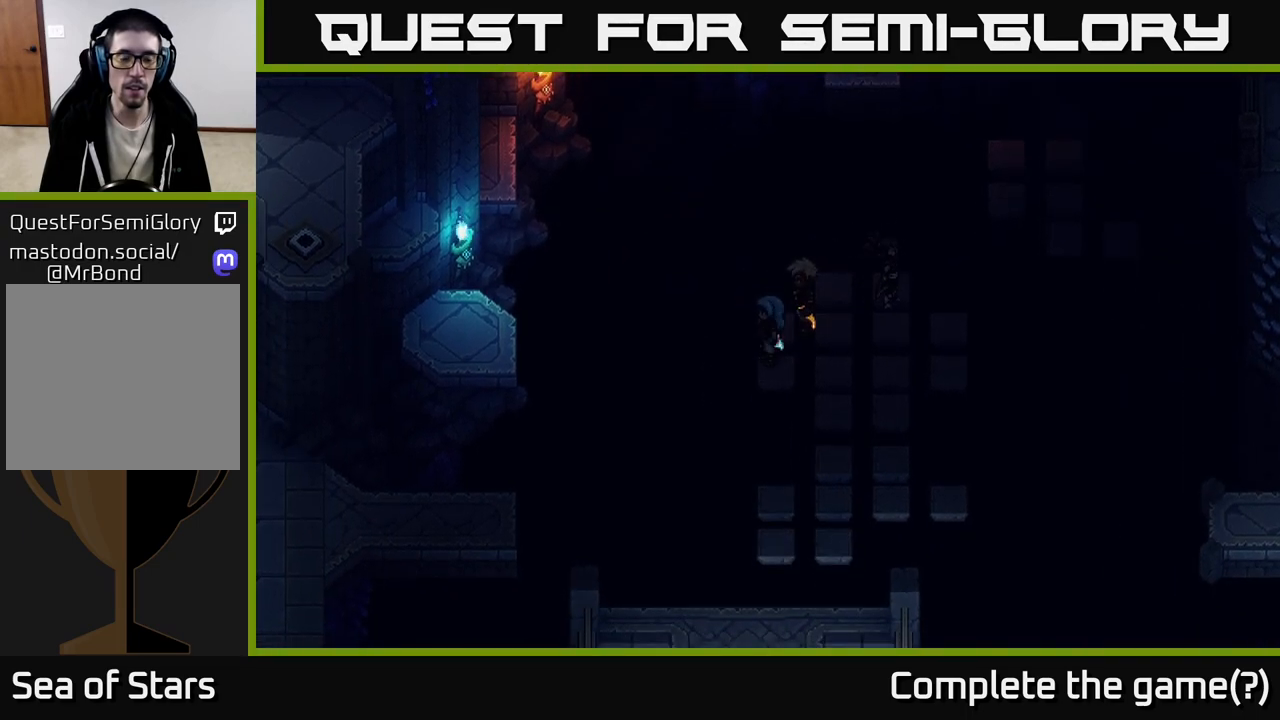
{"buttons": [], "left_stick": "center", "right_stick": "center", "events": []}
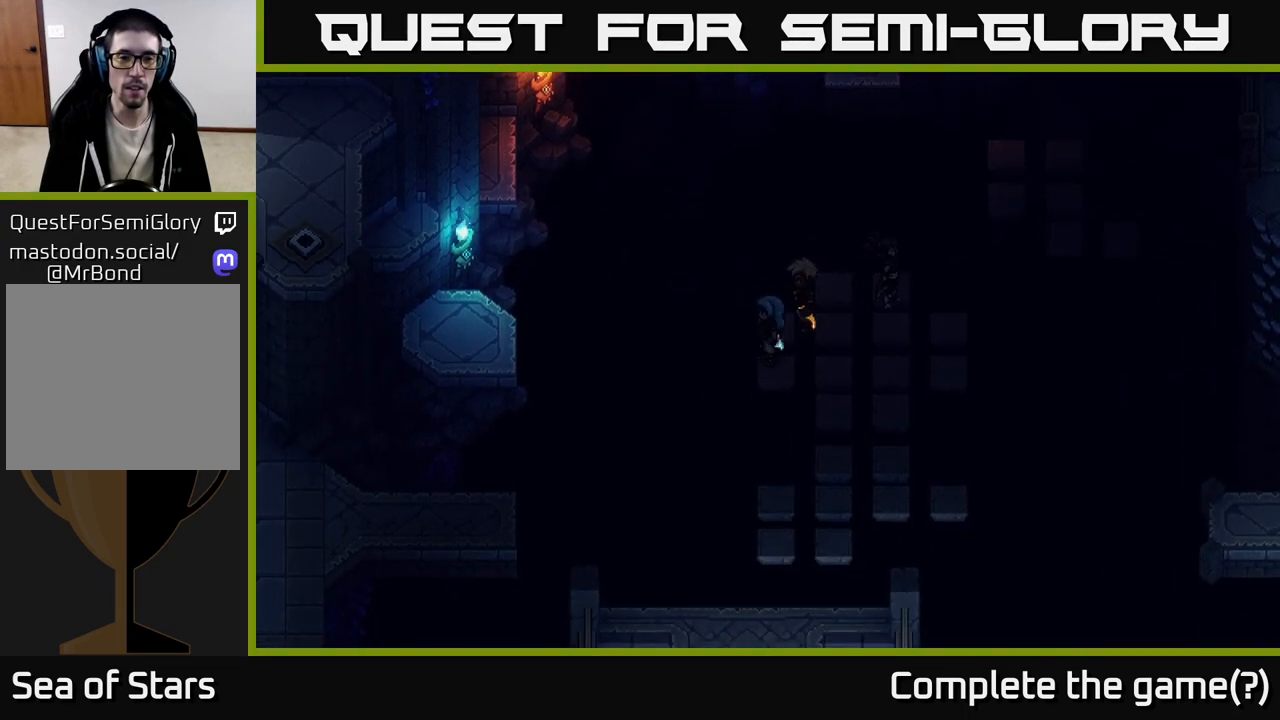
{"buttons": [], "left_stick": "down-right", "right_stick": "center", "events": [[200, "left_stick", "right"], [467, "left_stick", "down-right"]]}
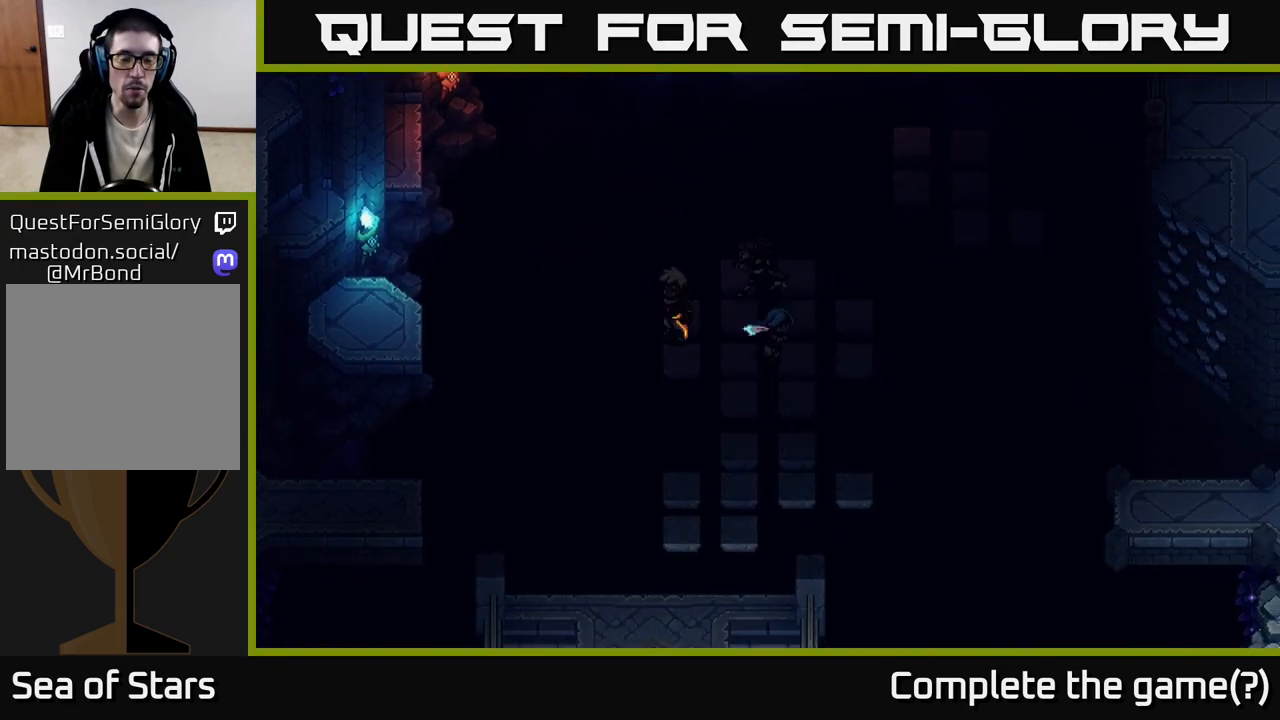
{"buttons": [], "left_stick": "up-left", "right_stick": "center", "events": [[233, "left_stick", "up"], [500, "left_stick", "up-left"]]}
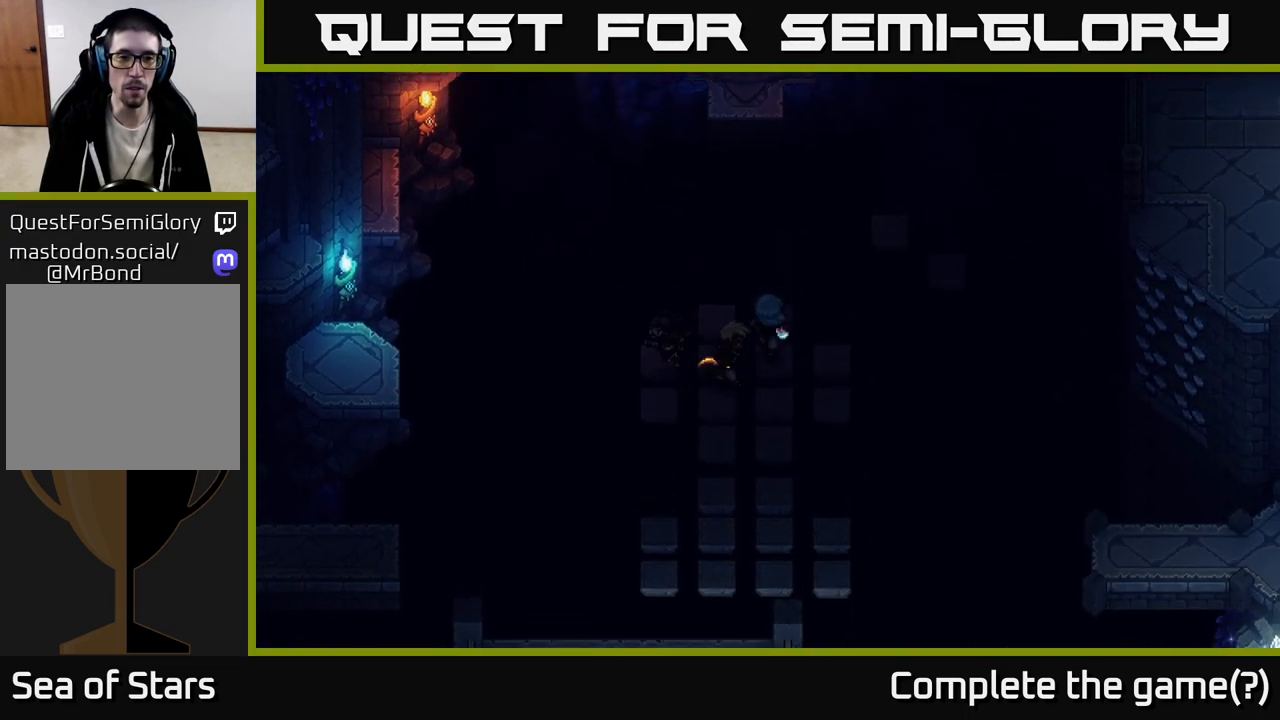
{"buttons": [], "left_stick": "center", "right_stick": "center", "events": [[267, "left_stick", "center"]]}
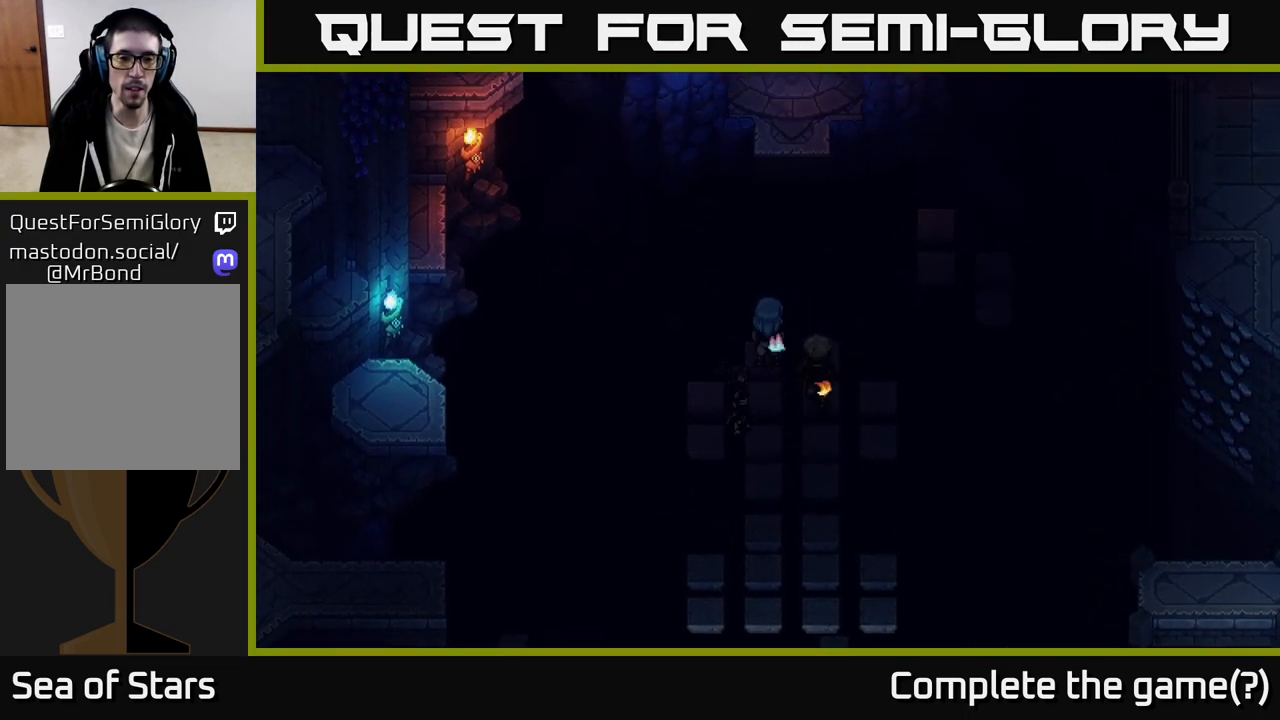
{"buttons": [], "left_stick": "center", "right_stick": "center", "events": []}
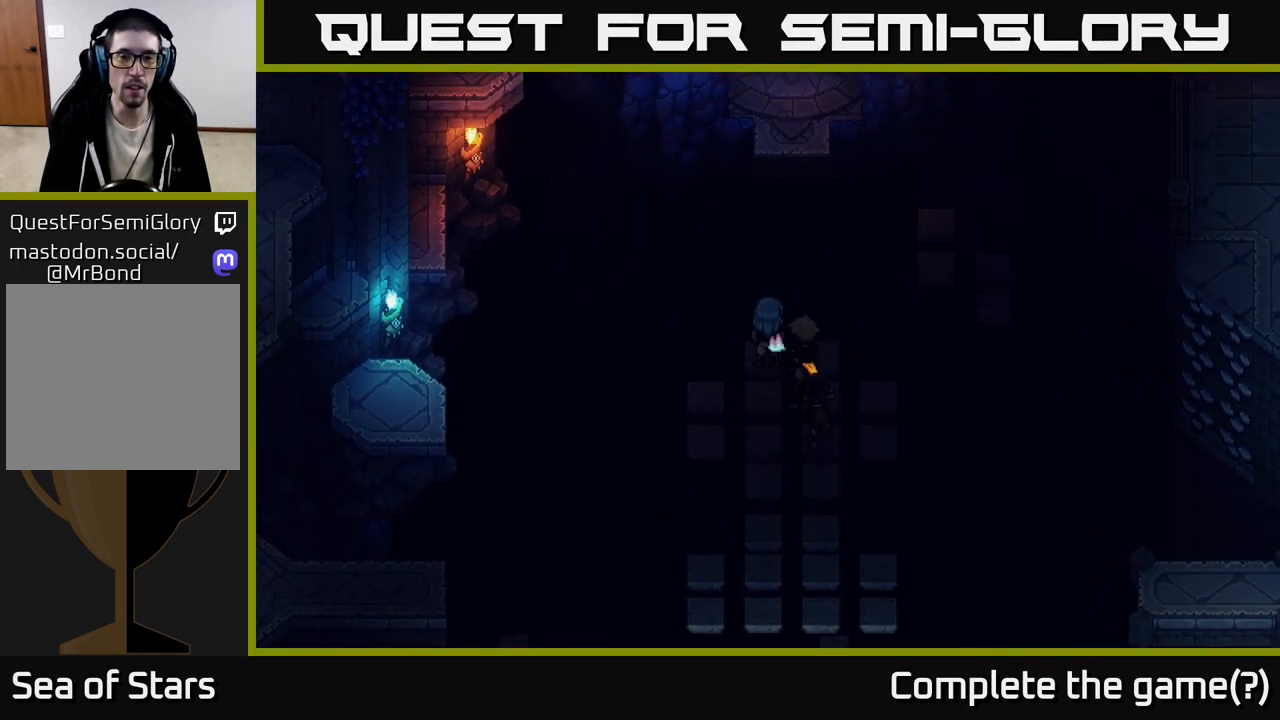
{"buttons": [], "left_stick": "center", "right_stick": "center", "events": []}